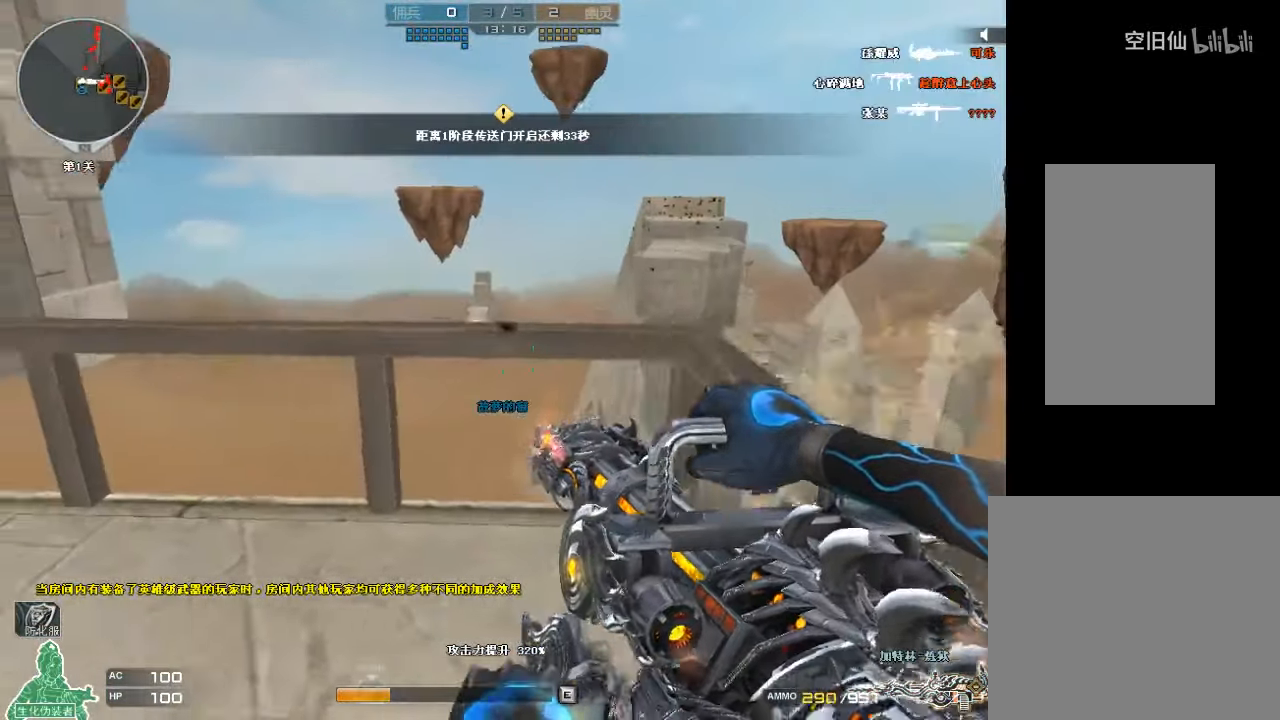
Gameplay with keyboard and mouse; each line is a JSON object with the keys and mouse buttons held at the frame after it. "events" lists presses ("down") and releases ("up") of "a", "c", "ctrl", "d", "e", "f", "q", "r", "s", "shift", "space", "tab", "v", "w", "x", "z", "mouse_left", "mouse_wheel", "mouse_right", "mouse_mb4" and "mouse_mb5" between this image and that frame as [ms after this image, input, new state], when the widget could be followed in between. "mouse_left", "mouse_wheel", "mouse_right", "mouse_mb4", "mouse_mb5" = the "left", "wheel", "right", "mb4", "mb5" buttons of the "mouse" list. No other keys are recorded. "wheel" means that the mouse wheel is clicked or scrolled. Mouse movement is not recorded.
{"keys": ["a", "s"], "mouse": [], "events": [[100, "a", "up"], [233, "d", "down"], [400, "d", "up"], [433, "a", "down"]]}
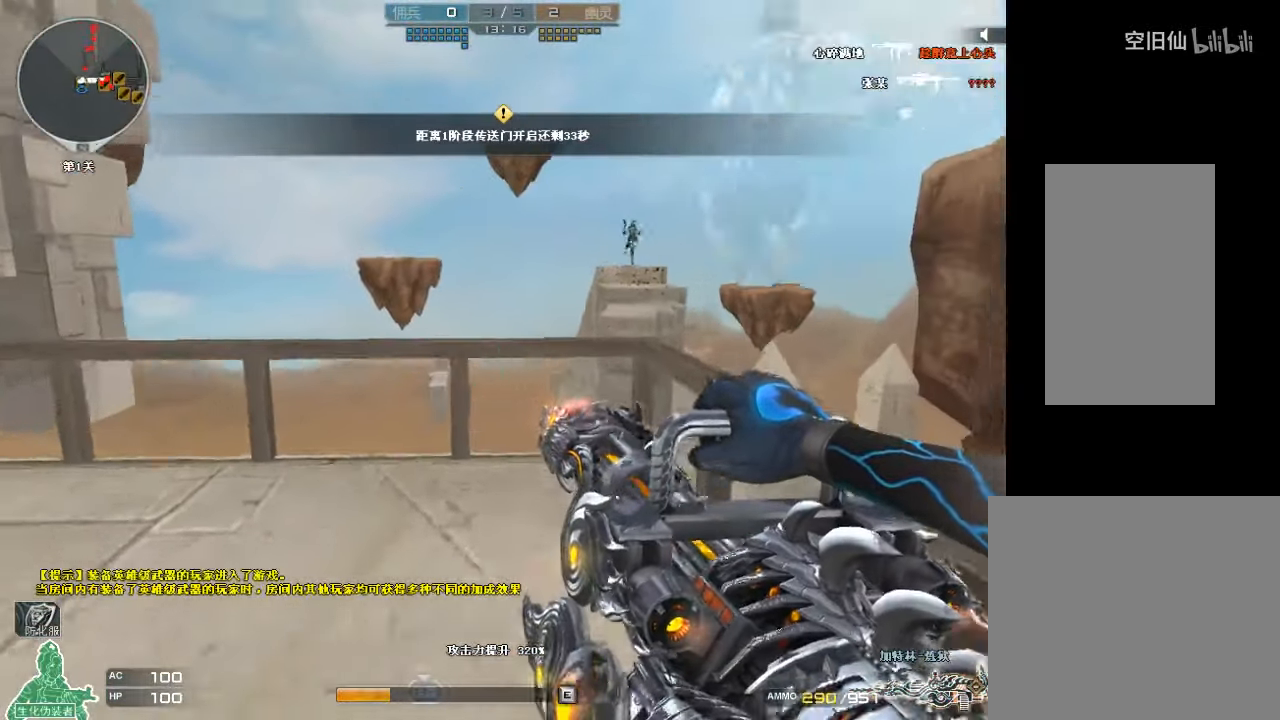
{"keys": ["w"], "mouse": [], "events": [[33, "a", "up"], [66, "s", "up"], [233, "w", "down"]]}
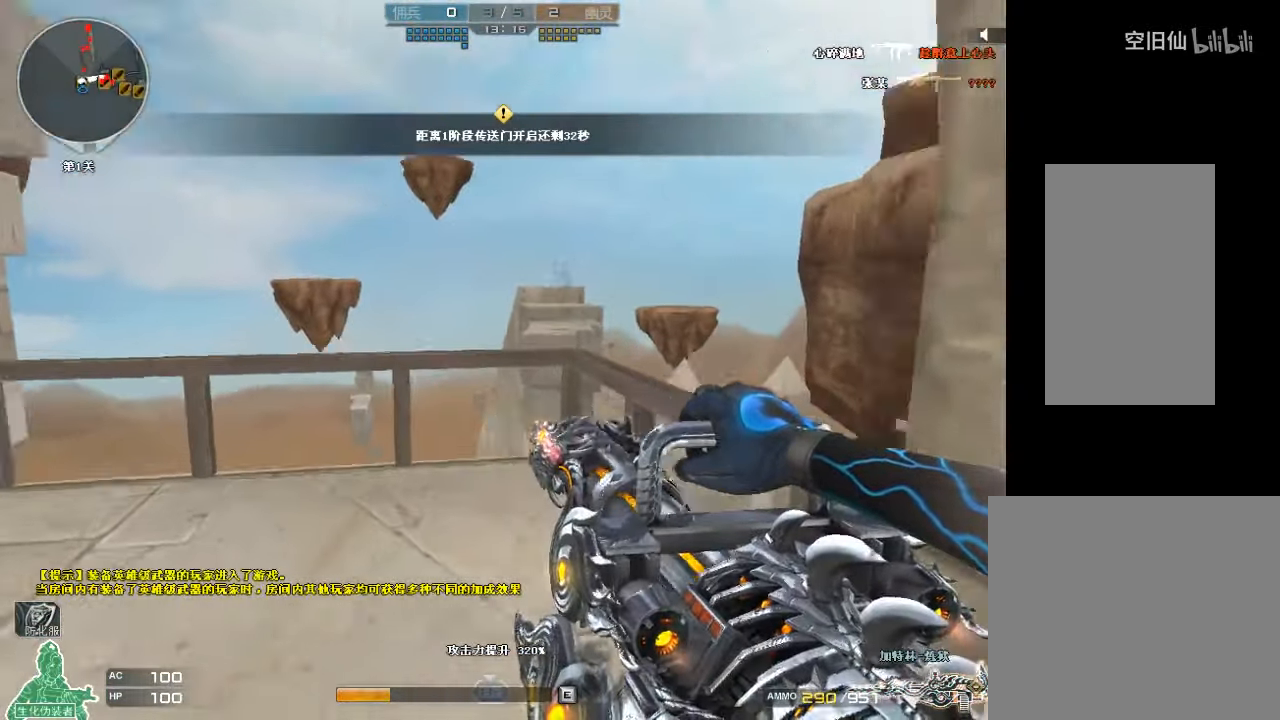
{"keys": ["a", "s"], "mouse": ["left"], "events": [[66, "d", "down"], [66, "mouse_left", "down"], [200, "d", "up"], [333, "a", "down"], [400, "w", "up"], [500, "s", "down"]]}
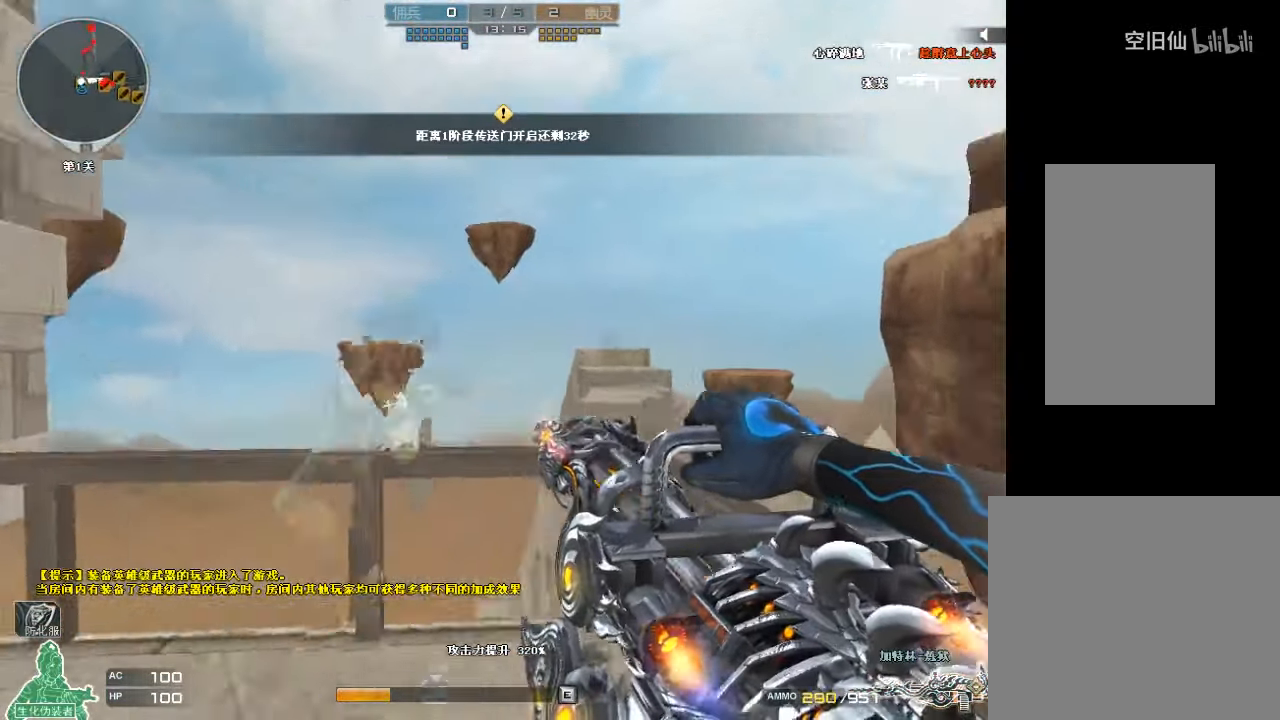
{"keys": ["w"], "mouse": ["left"], "events": [[100, "a", "up"], [133, "d", "down"], [234, "d", "up"], [267, "s", "up"], [400, "w", "down"]]}
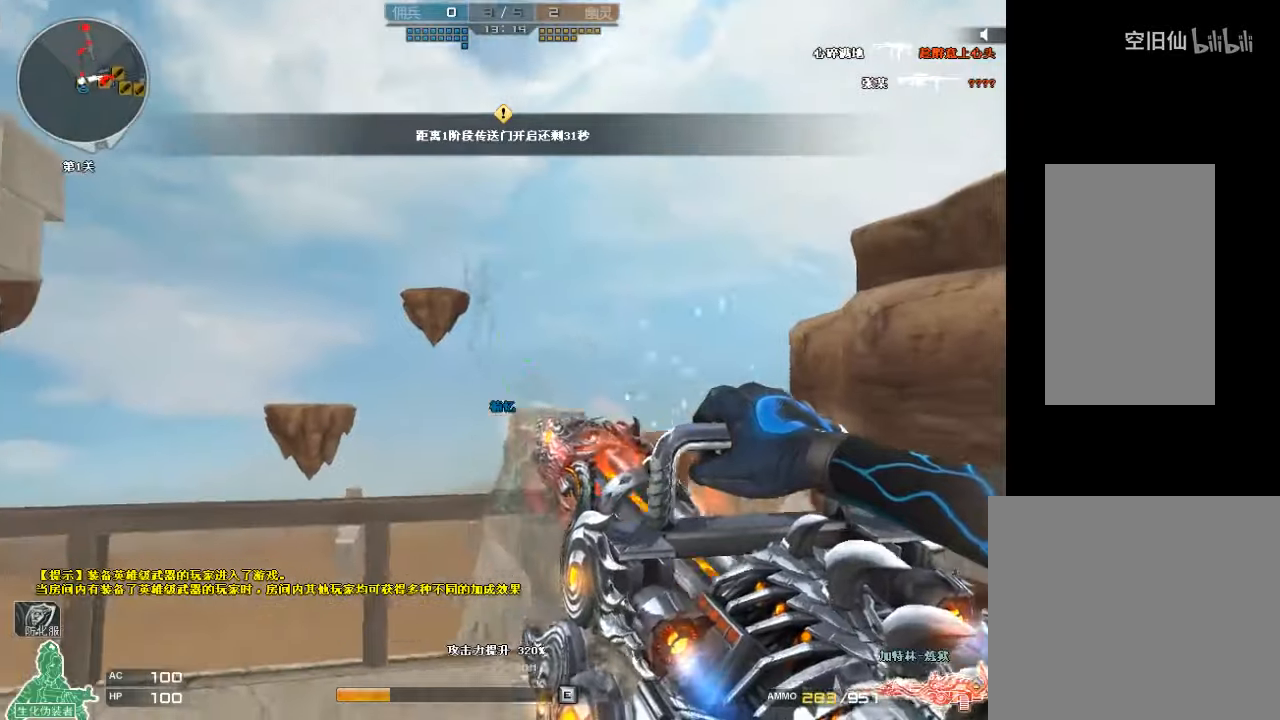
{"keys": ["s"], "mouse": ["left"], "events": [[67, "w", "up"], [234, "s", "down"]]}
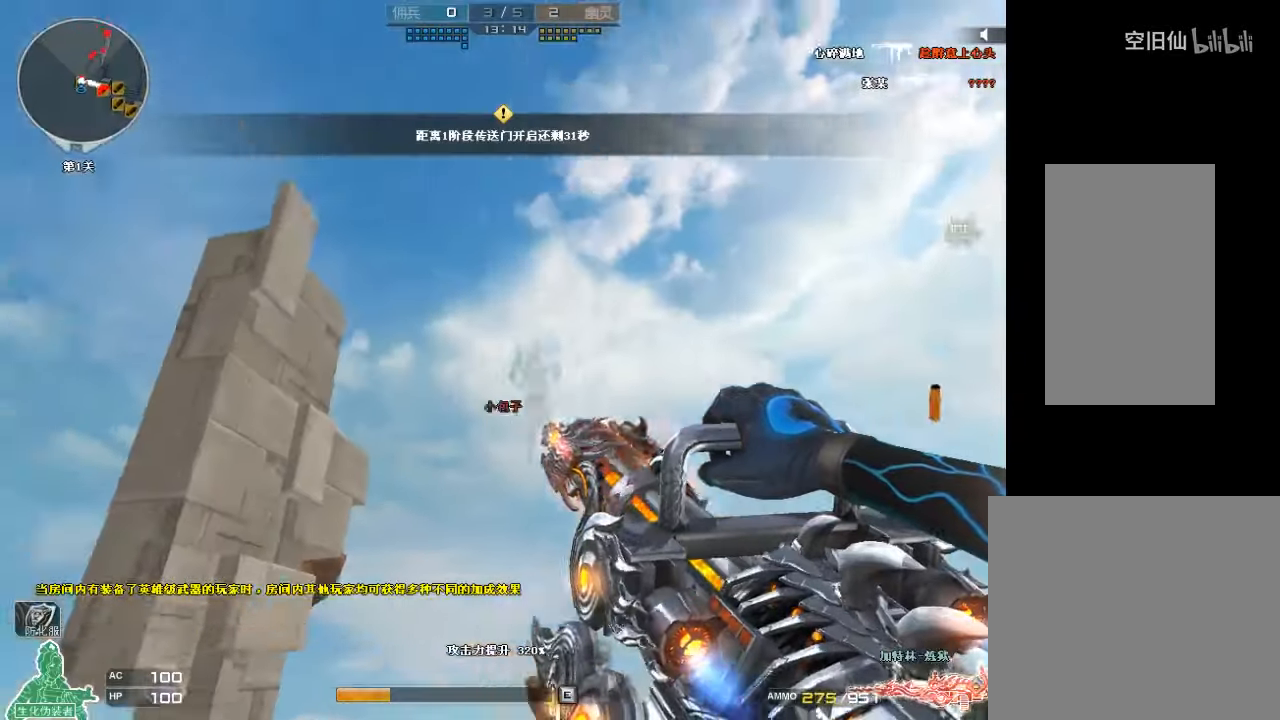
{"keys": ["a", "s"], "mouse": ["left"], "events": [[267, "a", "down"], [334, "a", "up"], [434, "a", "down"]]}
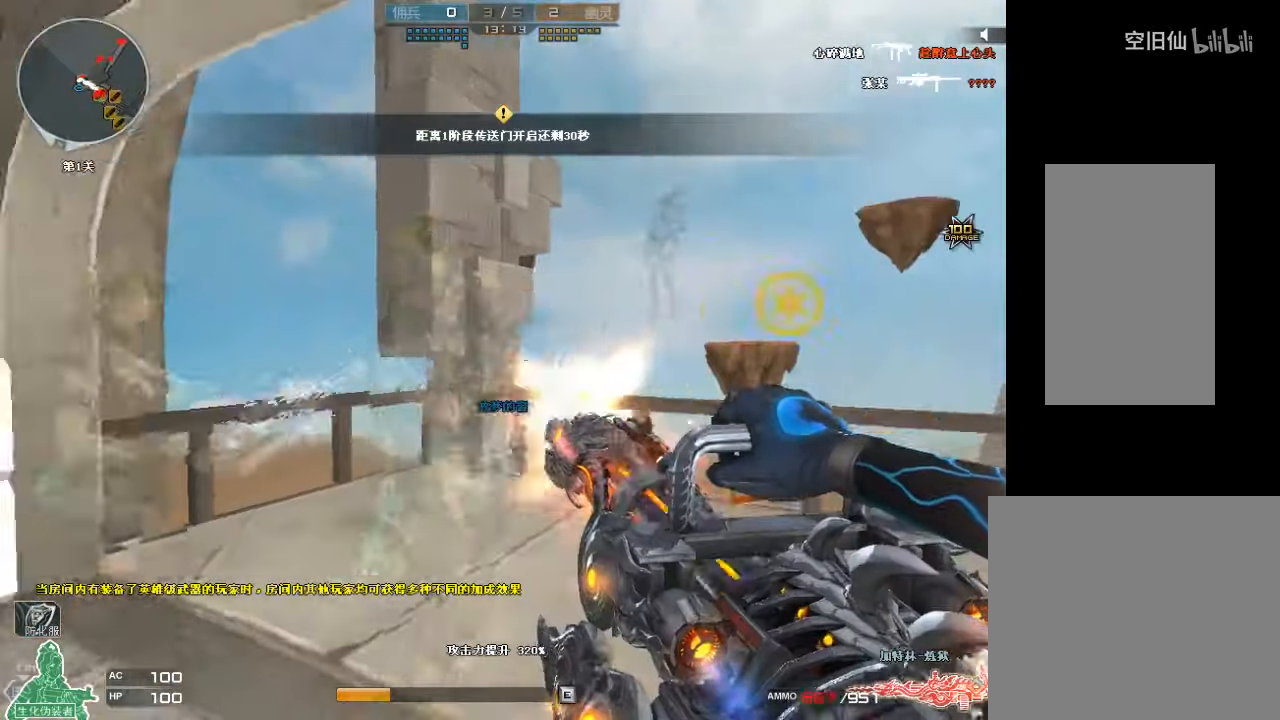
{"keys": ["w"], "mouse": ["left"], "events": [[67, "a", "up"], [200, "s", "up"], [234, "a", "down"], [367, "w", "down"], [467, "a", "up"]]}
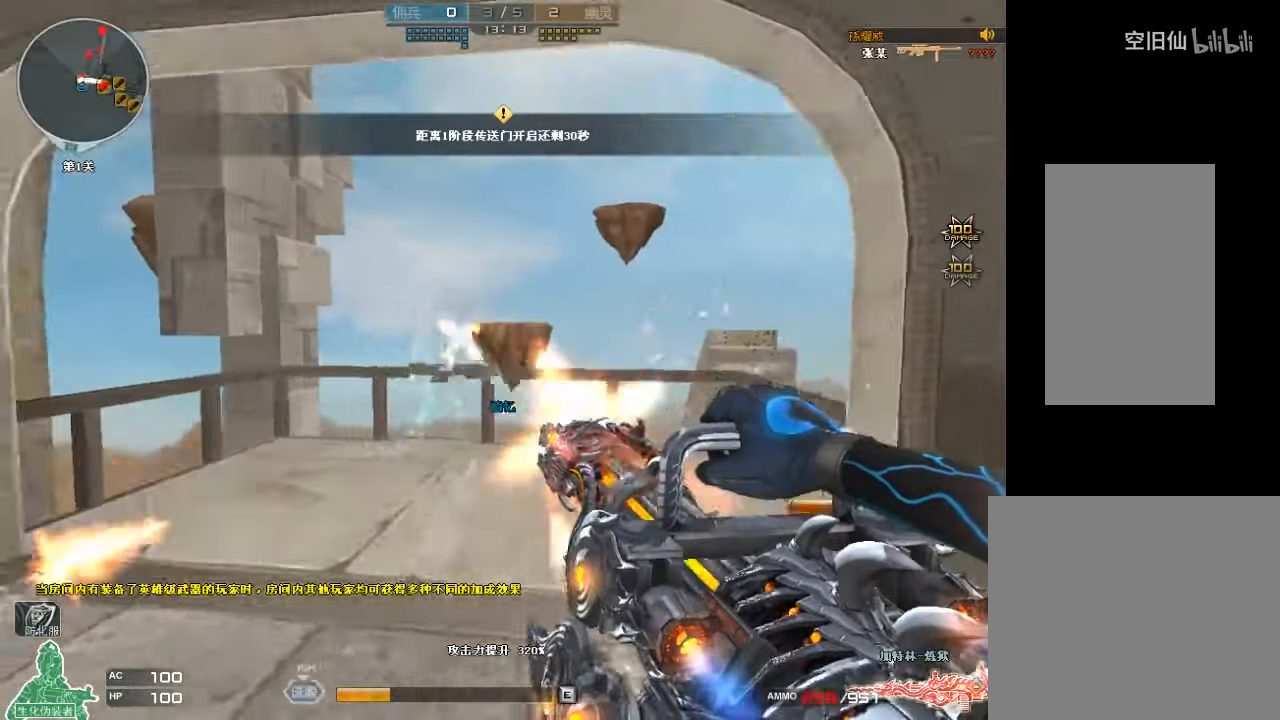
{"keys": ["a"], "mouse": ["left"], "events": [[67, "d", "down"], [234, "d", "up"], [467, "a", "down"], [500, "w", "up"]]}
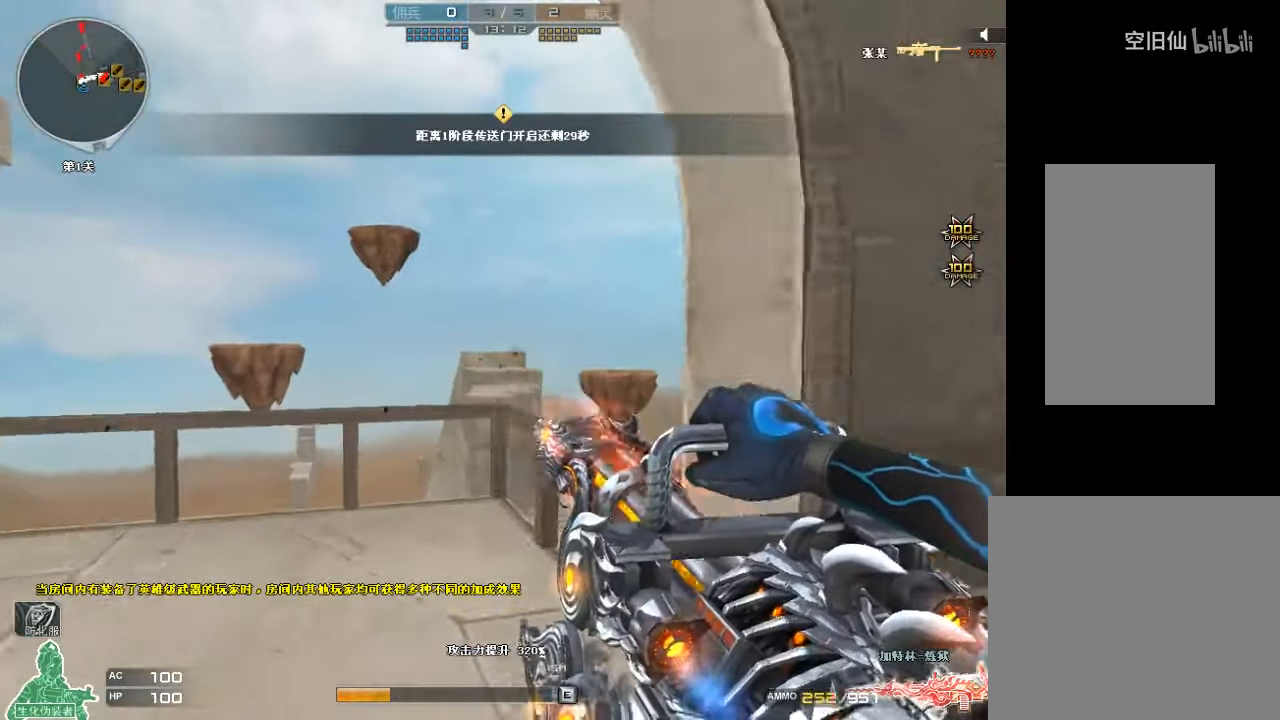
{"keys": ["d", "w"], "mouse": [], "events": [[167, "w", "down"], [334, "a", "up"], [400, "d", "down"], [500, "mouse_left", "up"]]}
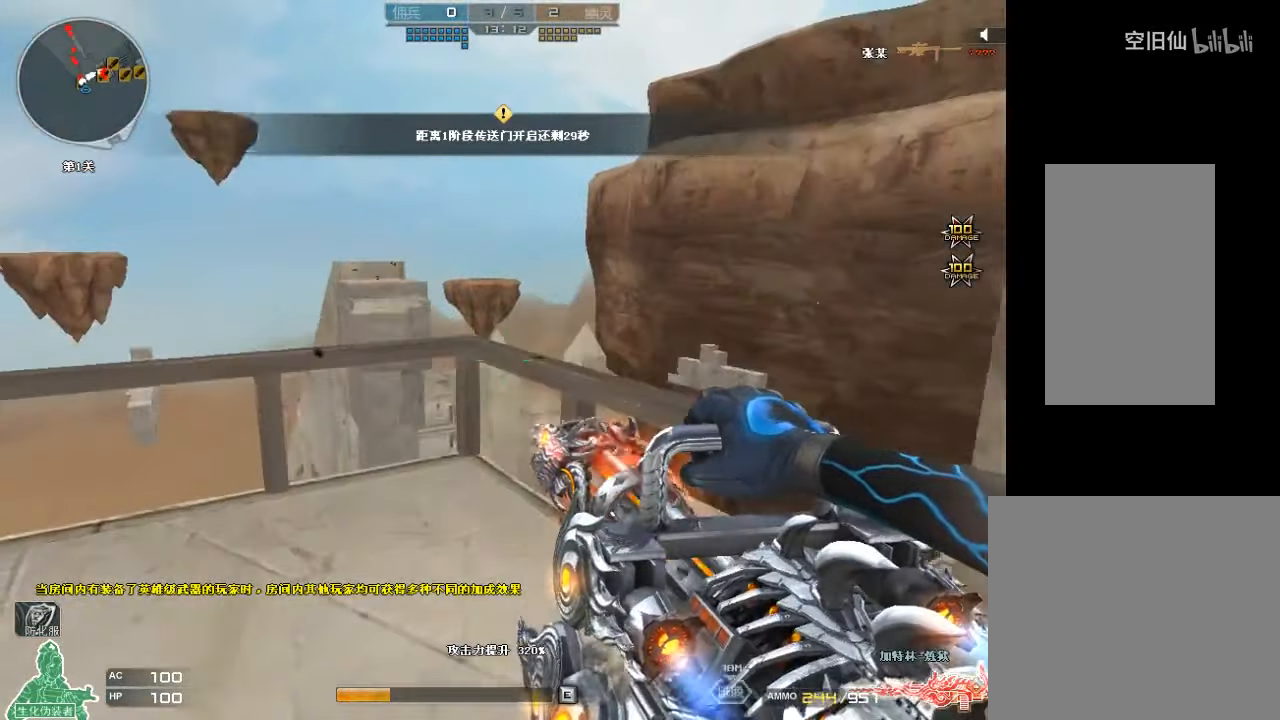
{"keys": ["d", "w"], "mouse": ["left"], "events": [[100, "d", "up"], [234, "mouse_left", "down"], [400, "d", "down"]]}
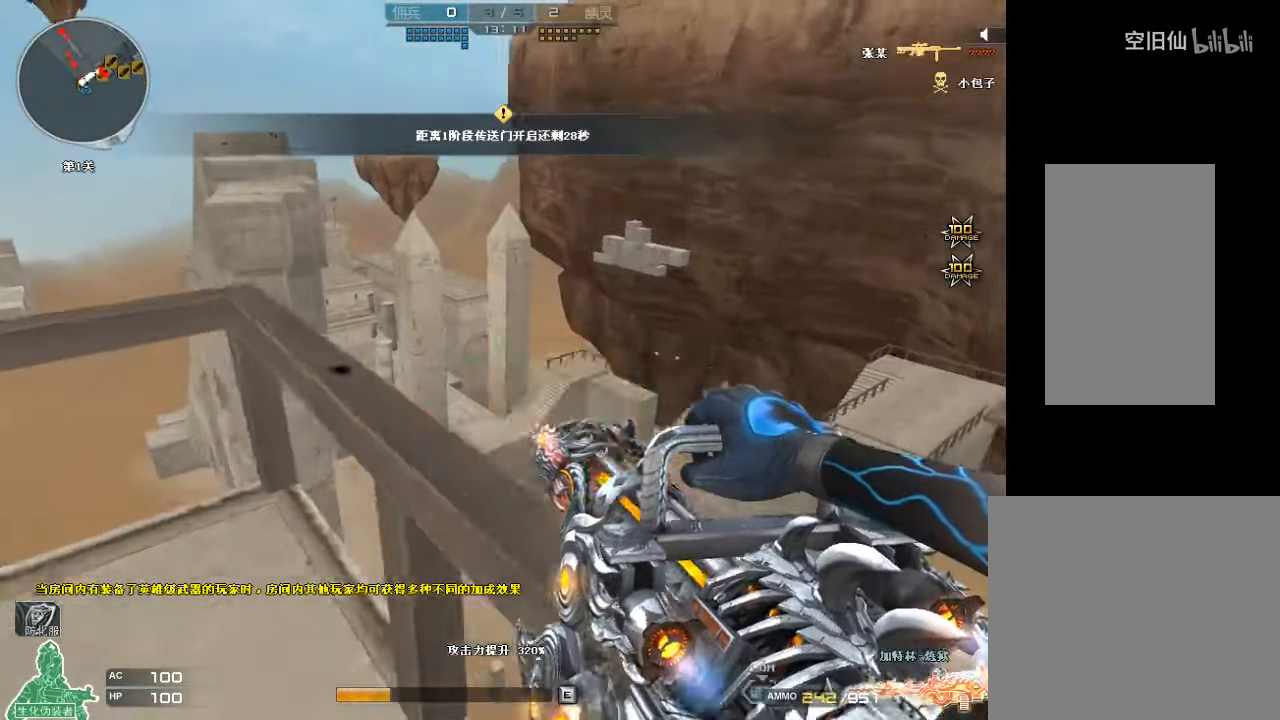
{"keys": ["s"], "mouse": ["left"], "events": [[67, "w", "up"], [334, "mouse_left", "up"], [434, "s", "down"], [500, "d", "up"], [500, "mouse_left", "down"]]}
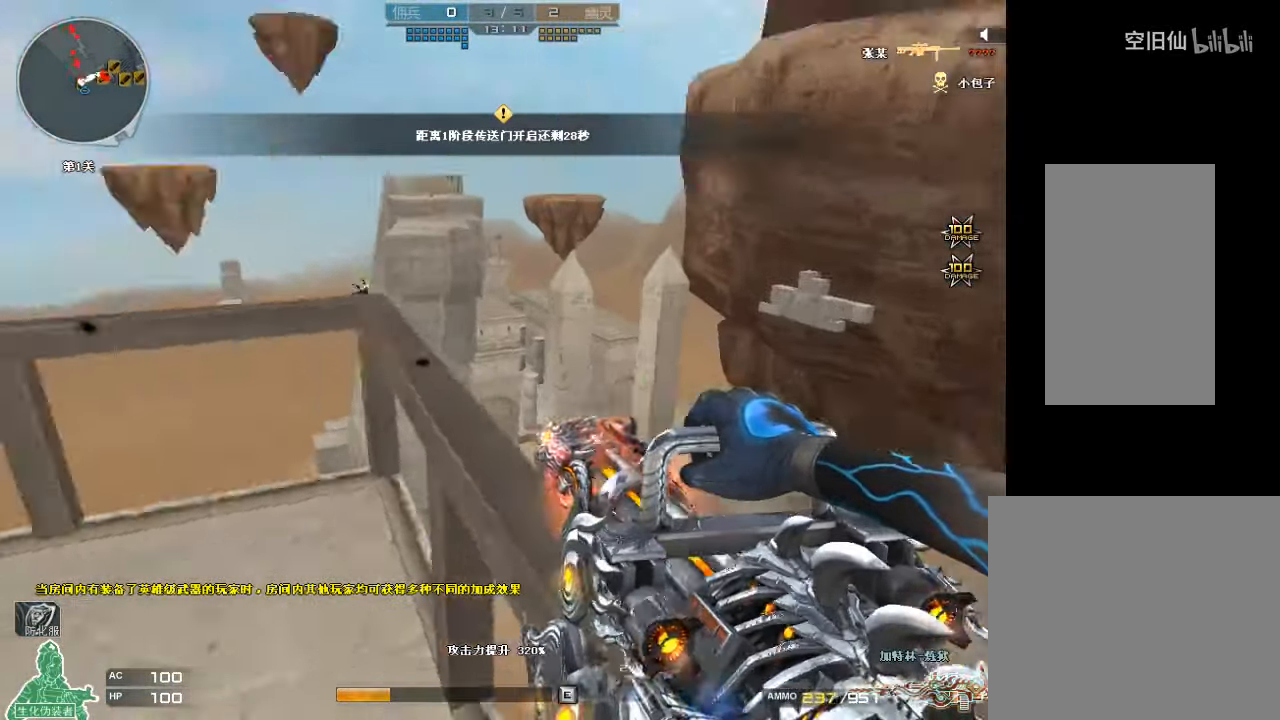
{"keys": ["a", "w"], "mouse": ["left"], "events": [[67, "a", "down"], [134, "s", "up"], [267, "w", "down"]]}
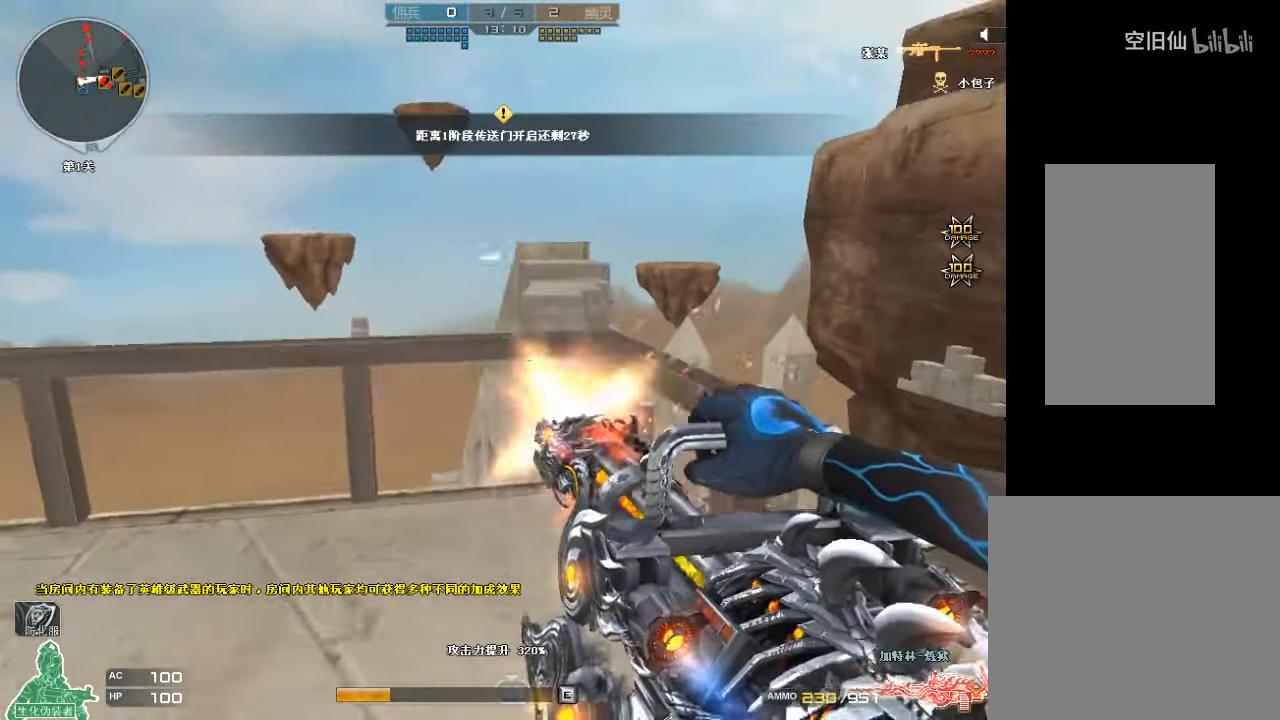
{"keys": ["d"], "mouse": ["left"], "events": [[67, "a", "up"], [200, "a", "down"], [434, "a", "up"], [434, "w", "up"], [500, "d", "down"]]}
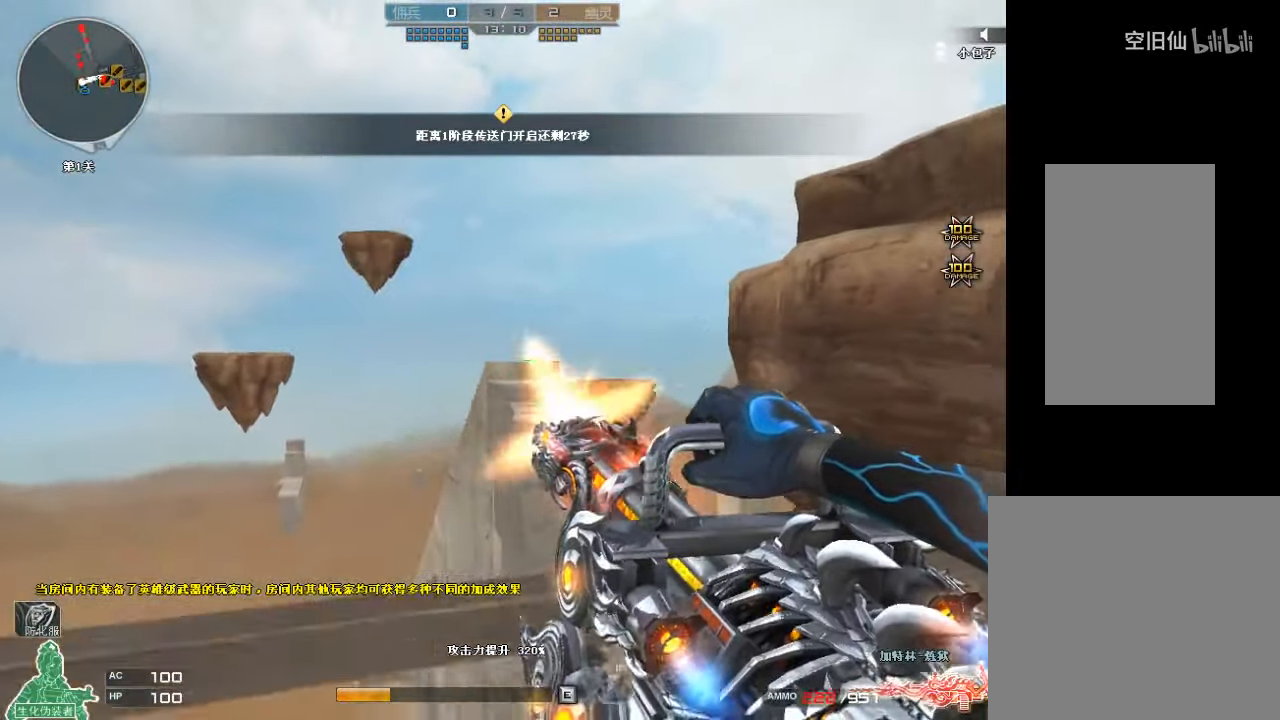
{"keys": ["s"], "mouse": ["left"], "events": [[167, "s", "down"], [234, "d", "up"]]}
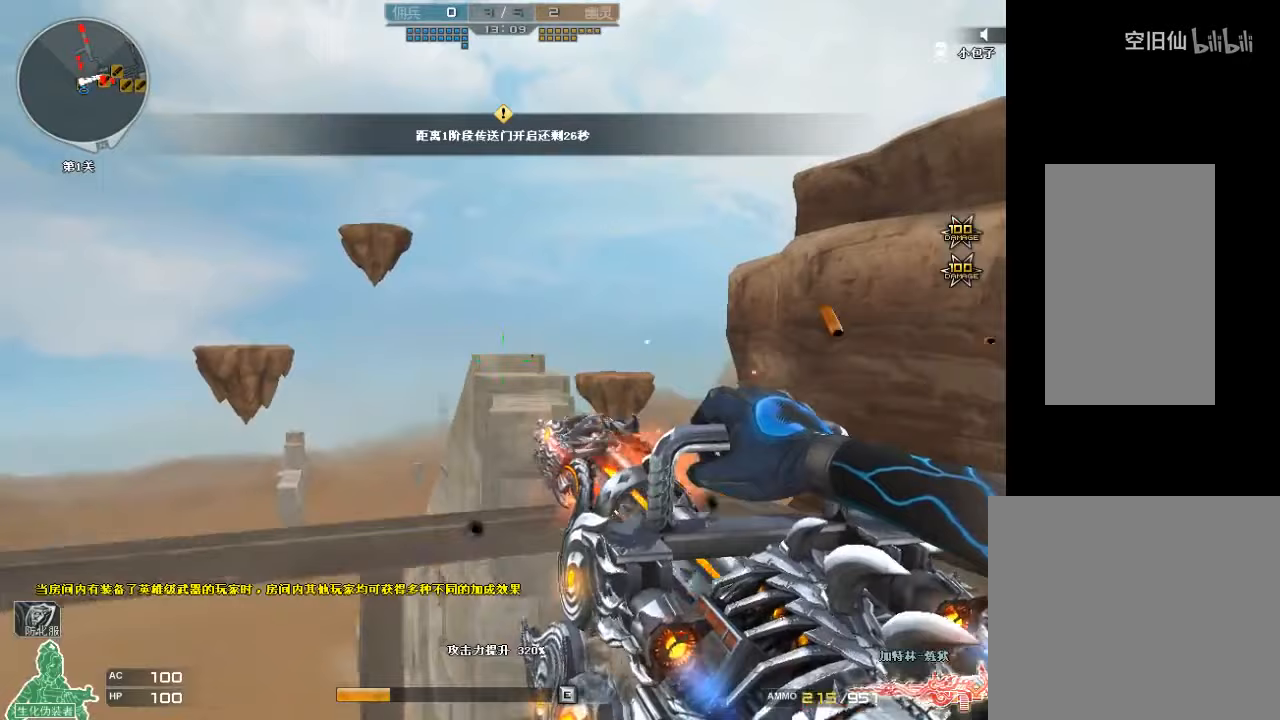
{"keys": ["w"], "mouse": ["left"], "events": [[233, "s", "up"], [400, "w", "down"]]}
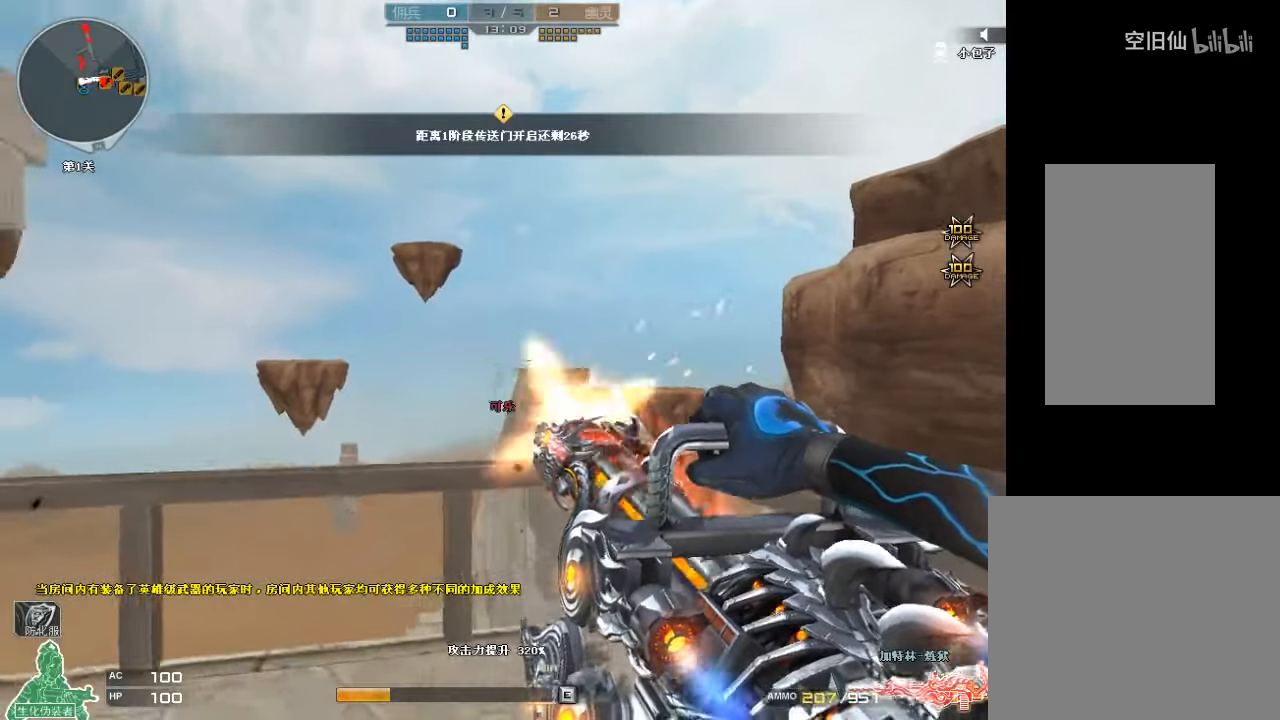
{"keys": [], "mouse": ["left"], "events": [[400, "w", "up"]]}
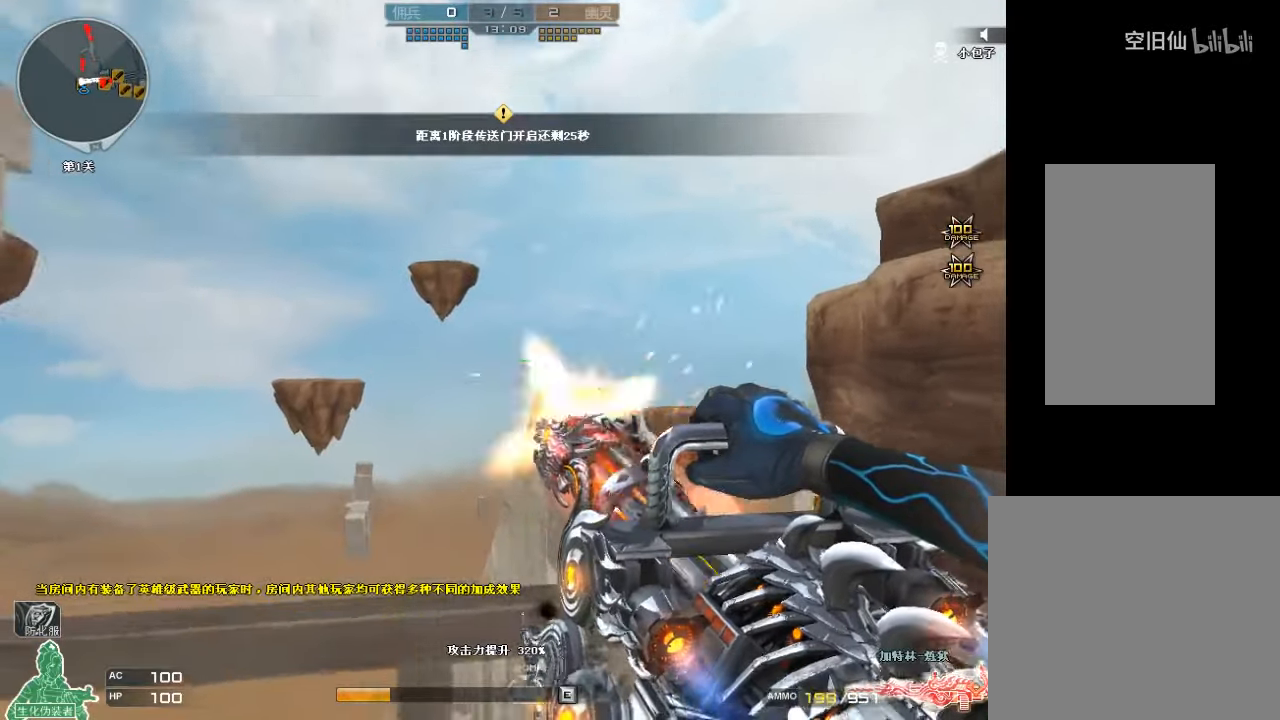
{"keys": ["s"], "mouse": ["left"], "events": [[167, "s", "down"]]}
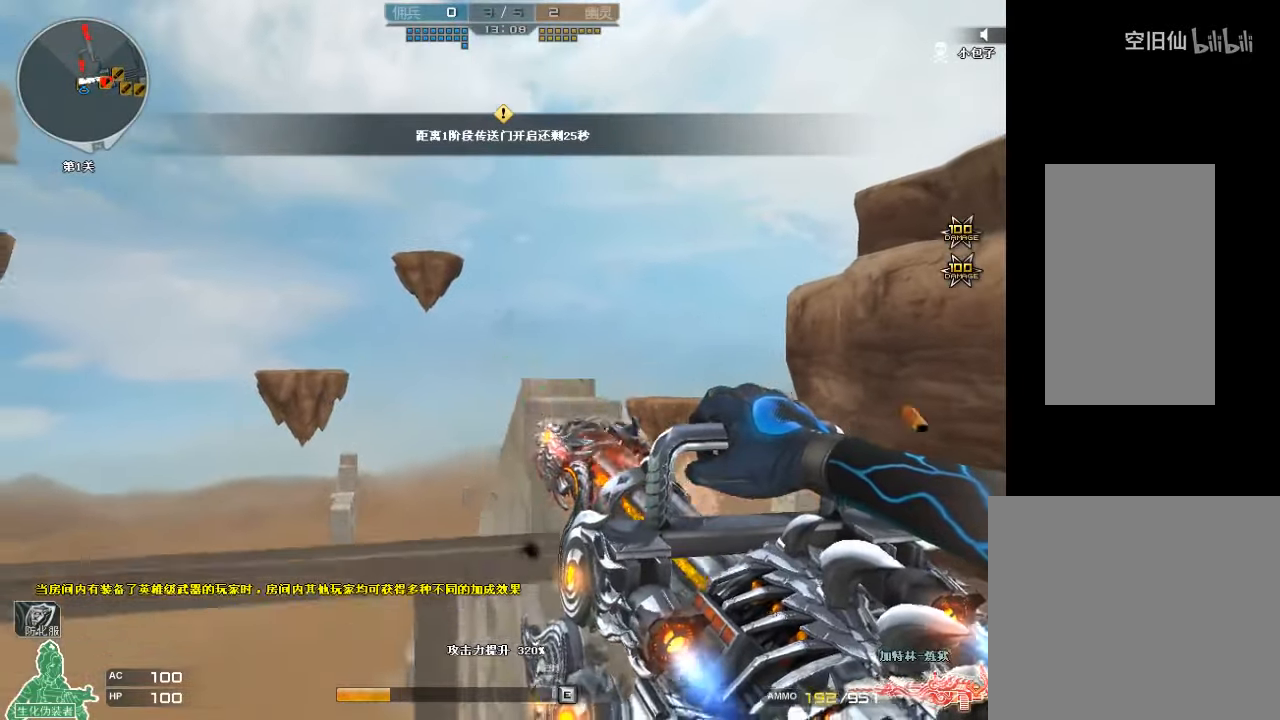
{"keys": ["w"], "mouse": ["left"], "events": [[400, "s", "up"], [500, "w", "down"]]}
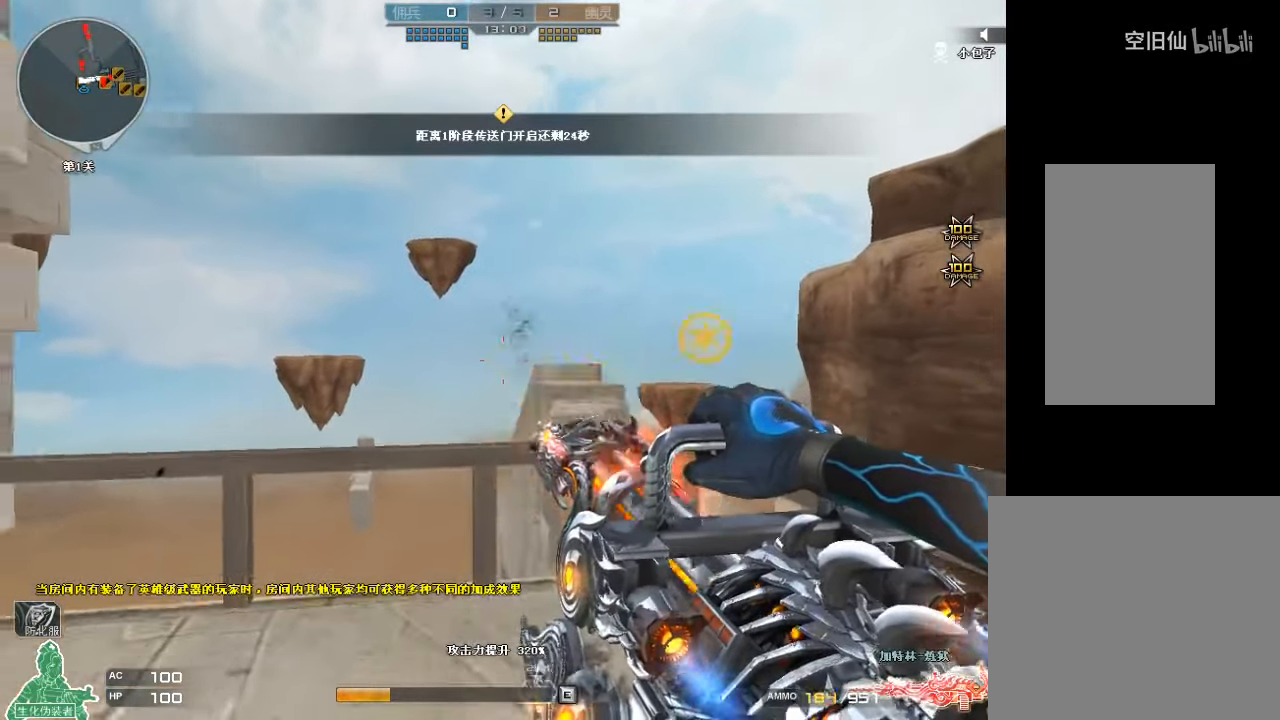
{"keys": ["w"], "mouse": ["left"], "events": []}
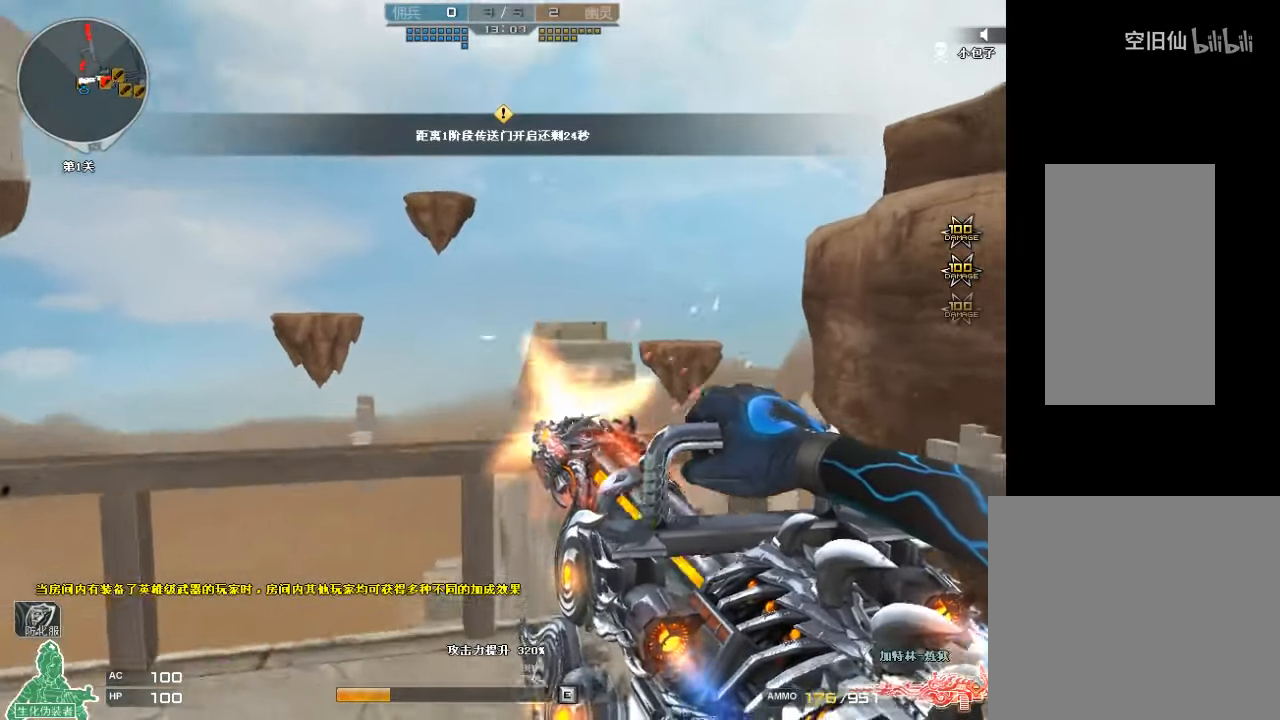
{"keys": ["s"], "mouse": ["left"], "events": [[100, "d", "down"], [200, "w", "up"], [333, "s", "down"], [500, "d", "up"]]}
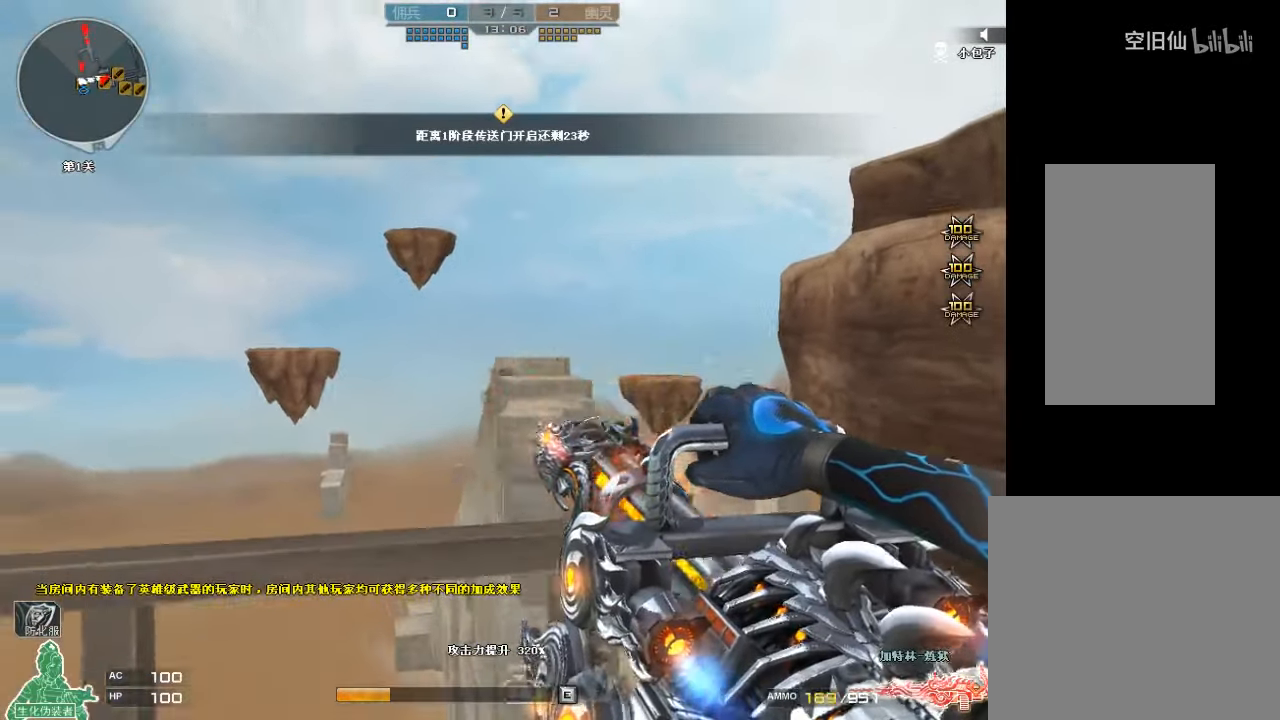
{"keys": ["a", "s"], "mouse": ["left"], "events": [[400, "a", "down"]]}
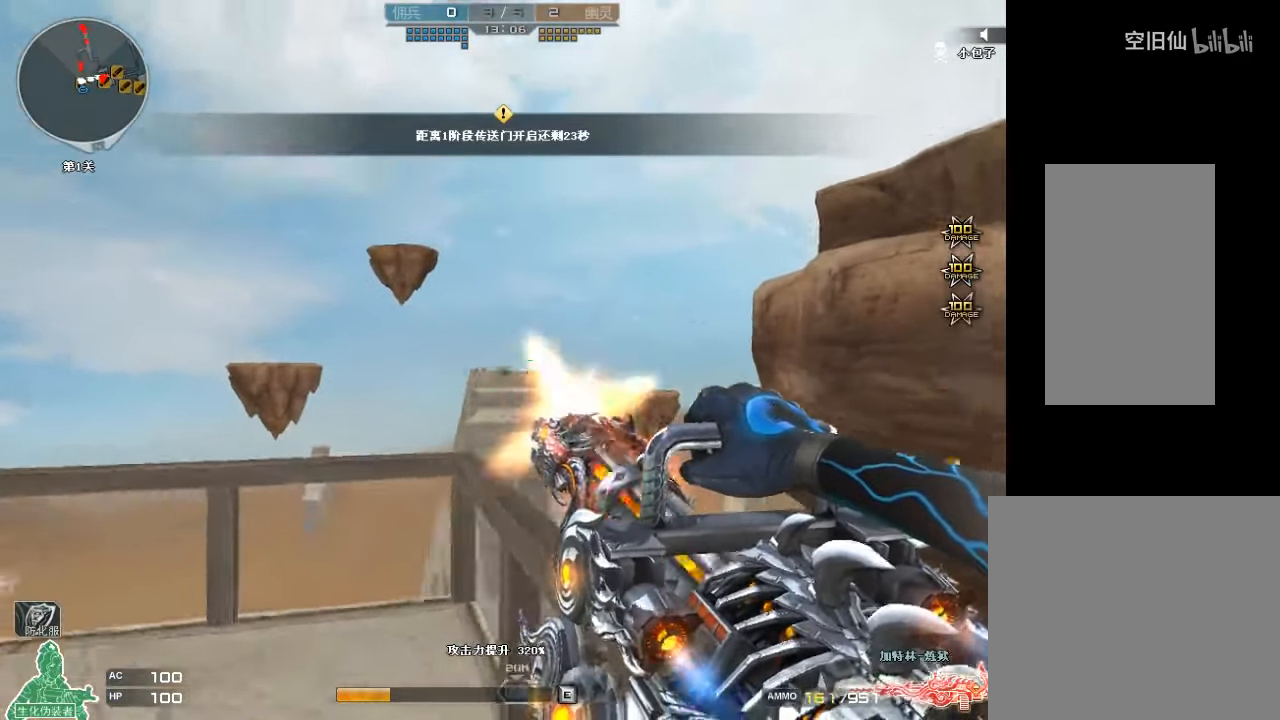
{"keys": ["d", "w"], "mouse": [], "events": [[100, "s", "up"], [167, "mouse_left", "up"], [233, "w", "down"], [300, "a", "up"], [400, "d", "down"]]}
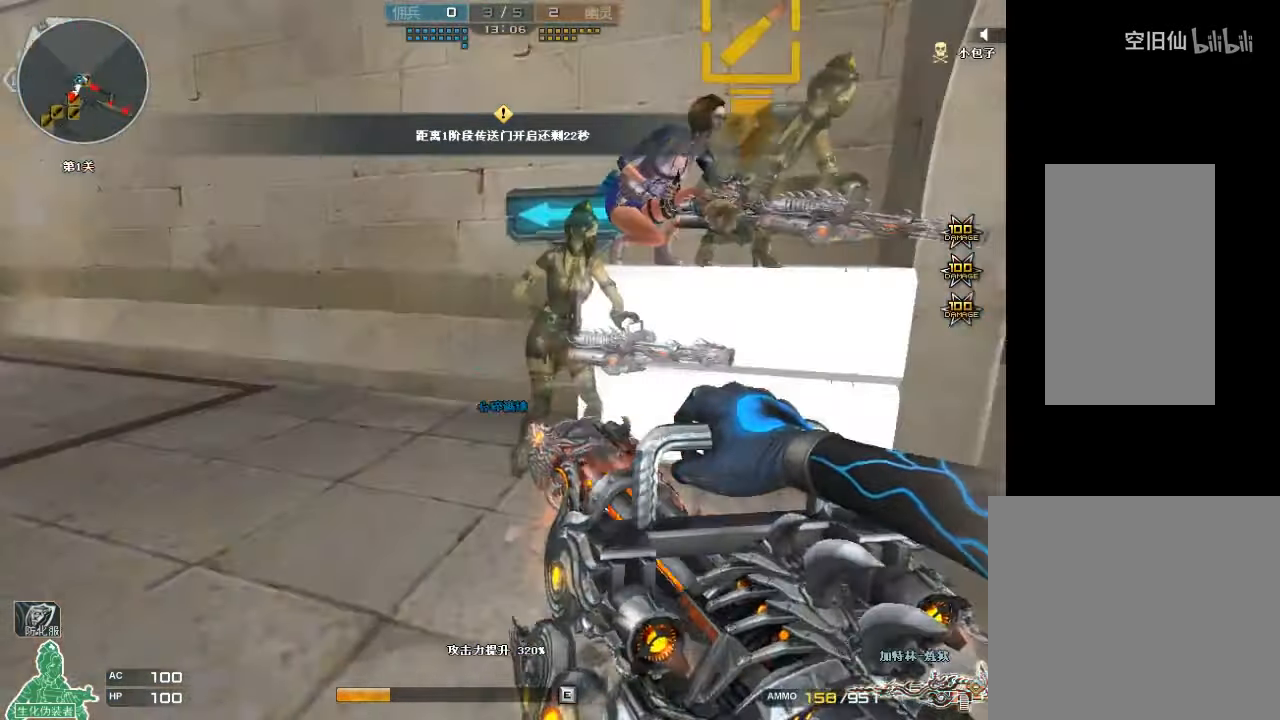
{"keys": [], "mouse": [], "events": [[233, "d", "up"], [267, "a", "down"], [433, "a", "up"], [467, "w", "up"]]}
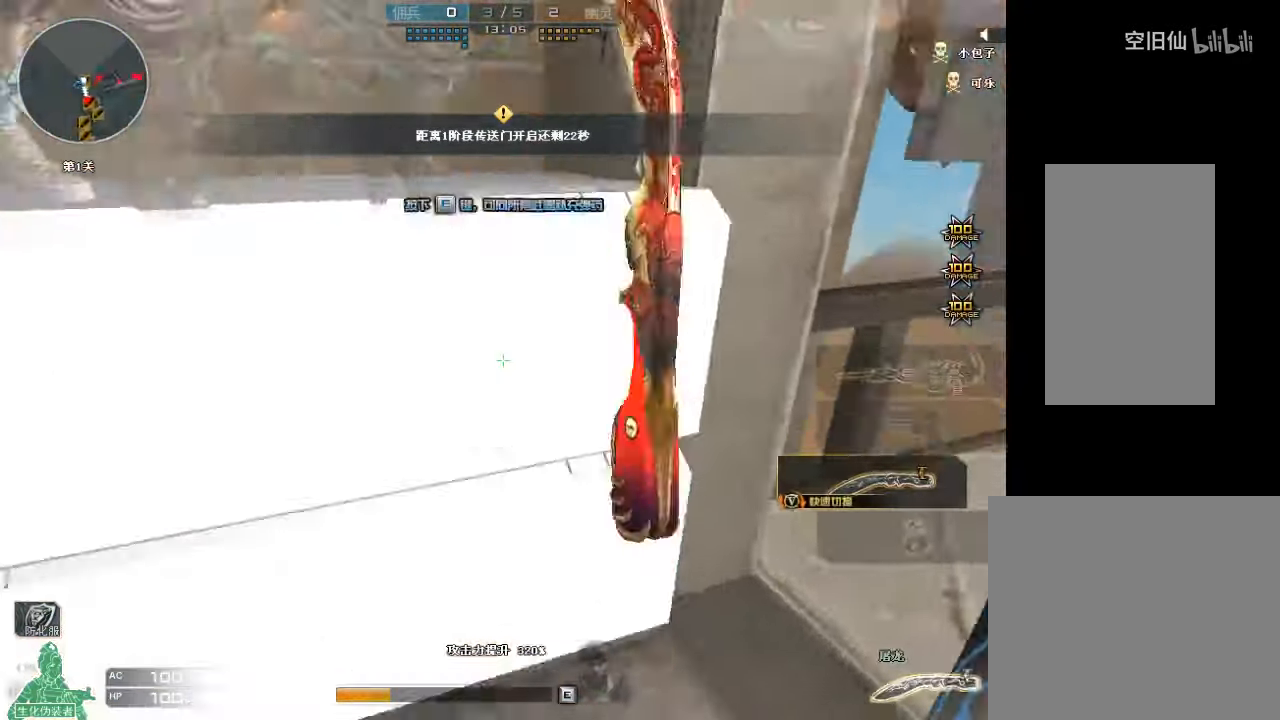
{"keys": ["e"], "mouse": [], "events": [[67, "e", "down"]]}
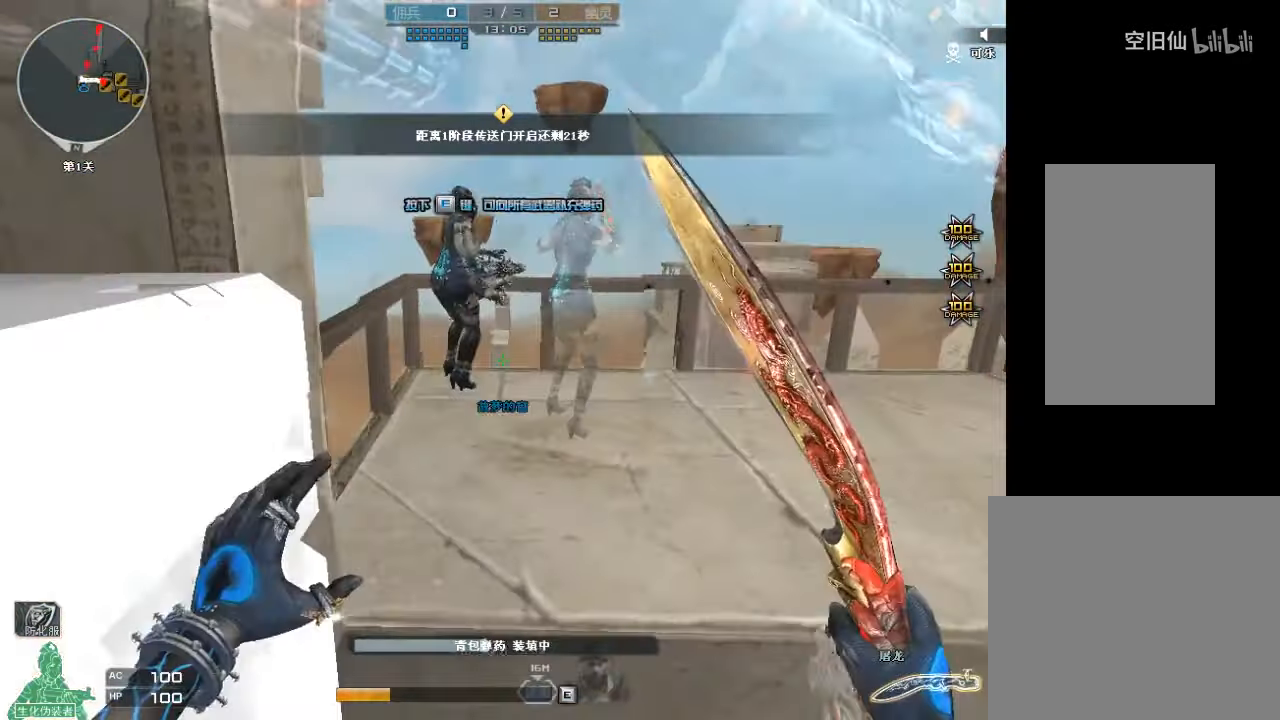
{"keys": ["e"], "mouse": [], "events": []}
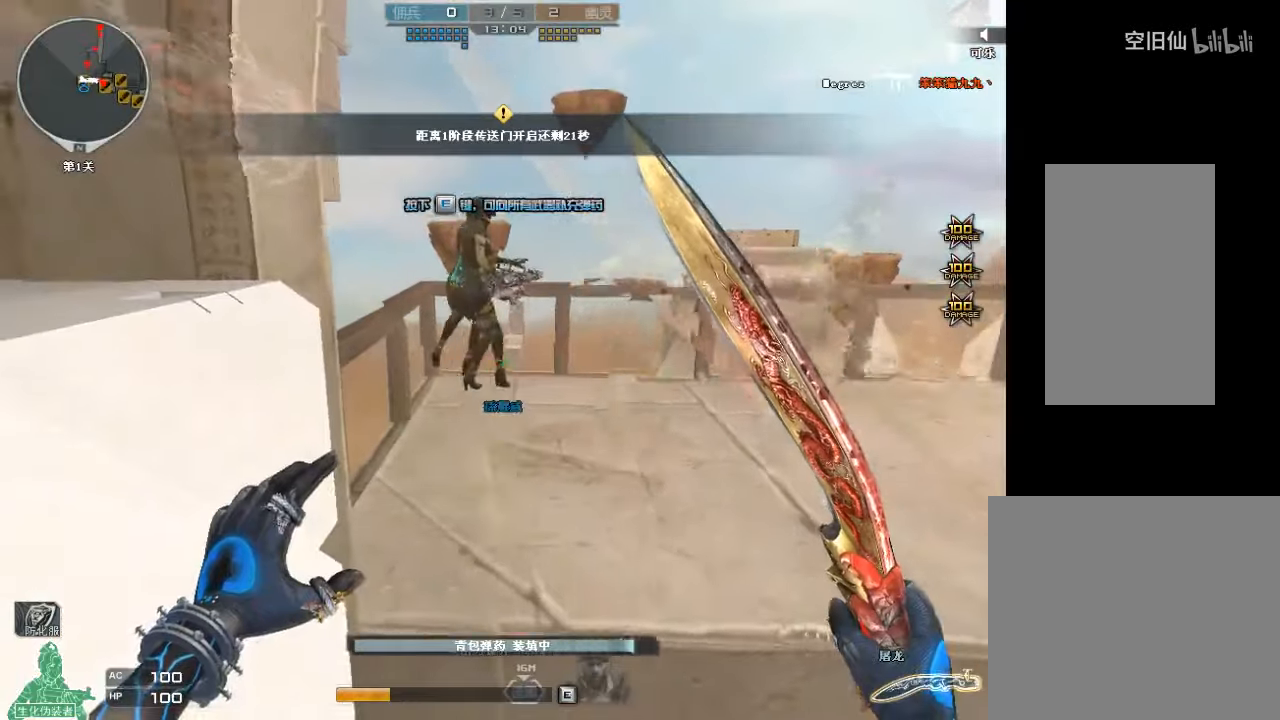
{"keys": ["w"], "mouse": [], "events": [[333, "w", "down"], [433, "e", "up"]]}
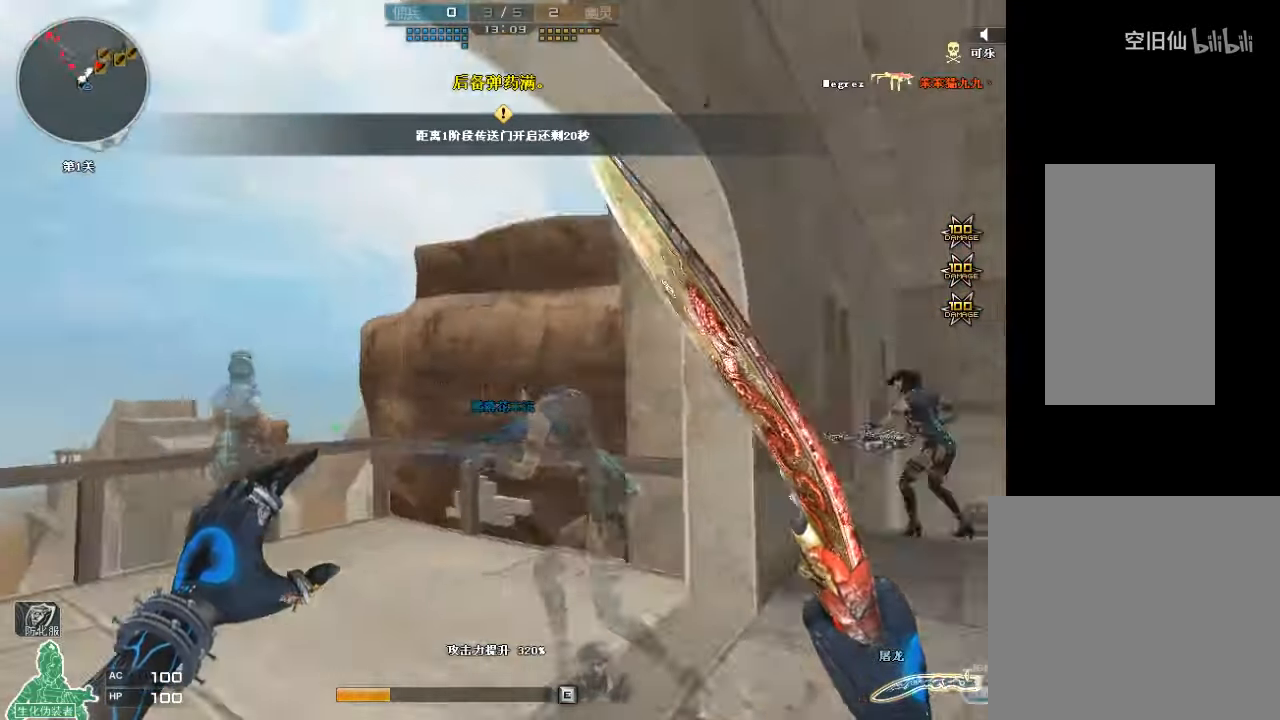
{"keys": ["d", "w"], "mouse": [], "events": [[100, "d", "down"]]}
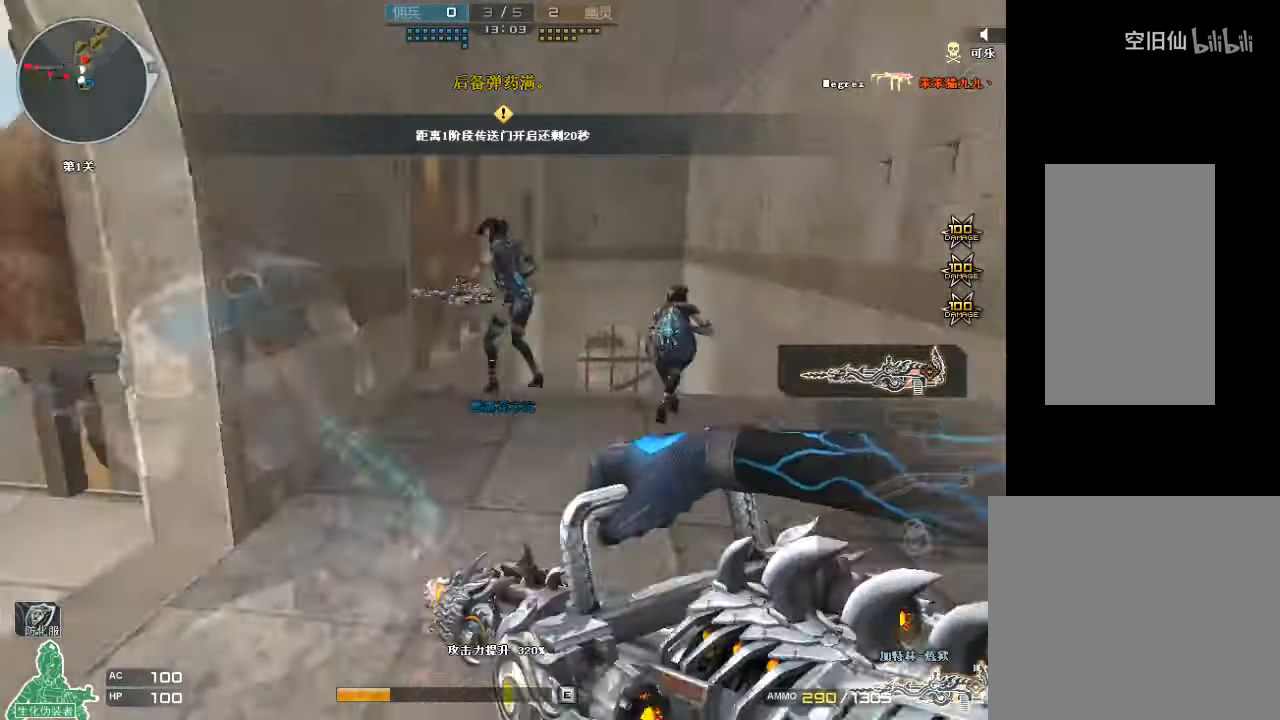
{"keys": ["a", "w"], "mouse": [], "events": [[133, "mouse_wheel", "down"], [166, "d", "up"], [166, "mouse_wheel", "up"], [266, "a", "down"]]}
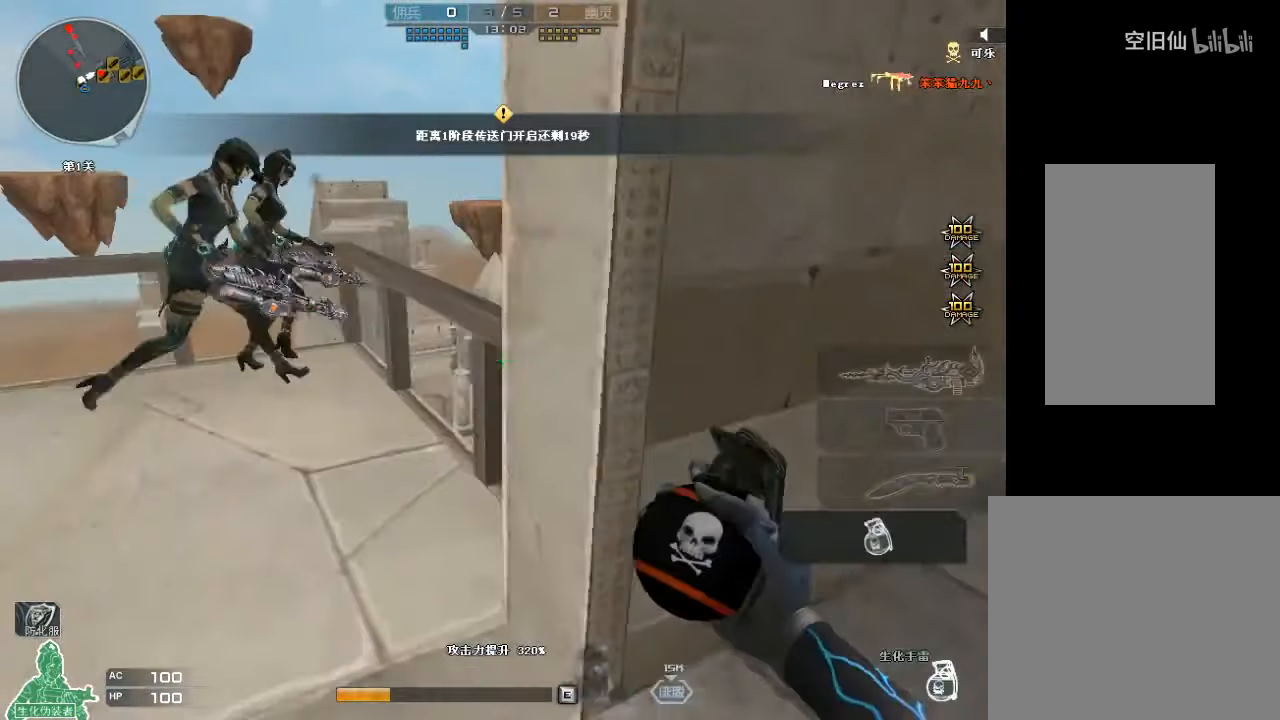
{"keys": ["a", "d"], "mouse": [], "events": [[66, "w", "up"], [166, "d", "down"], [233, "a", "up"], [500, "a", "down"]]}
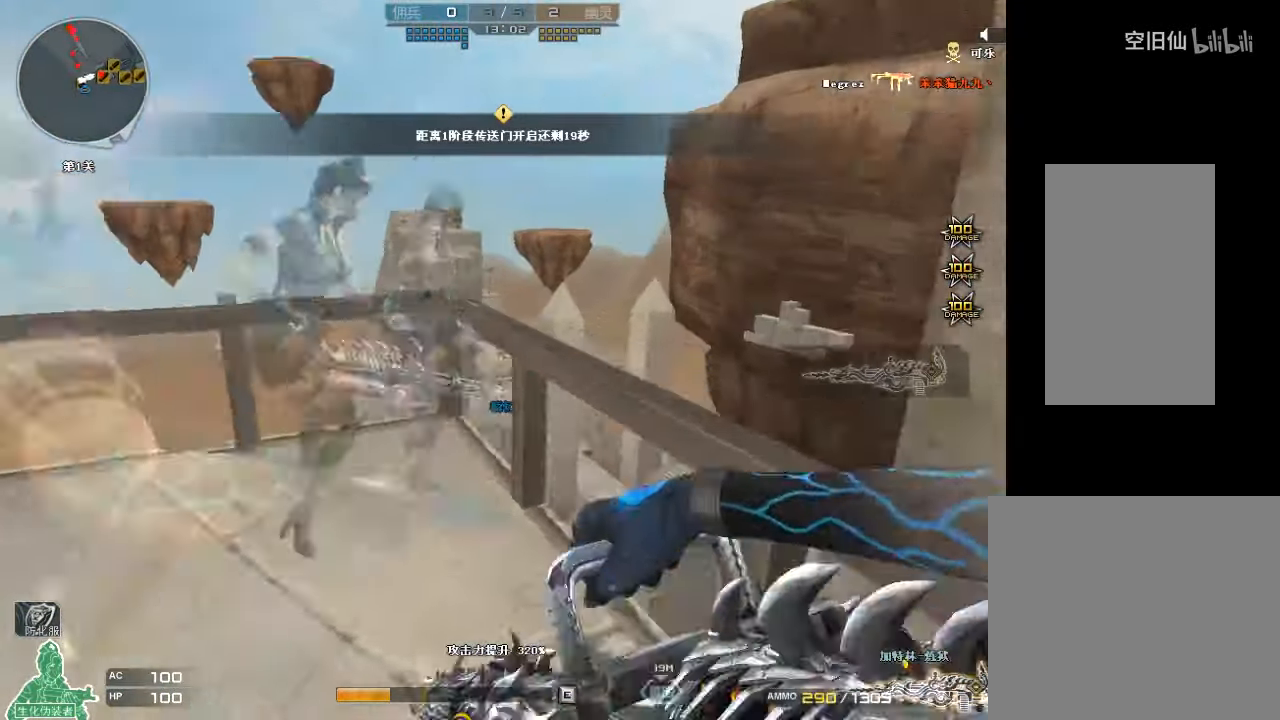
{"keys": ["a"], "mouse": [], "events": [[66, "d", "up"], [66, "w", "down"], [500, "w", "up"]]}